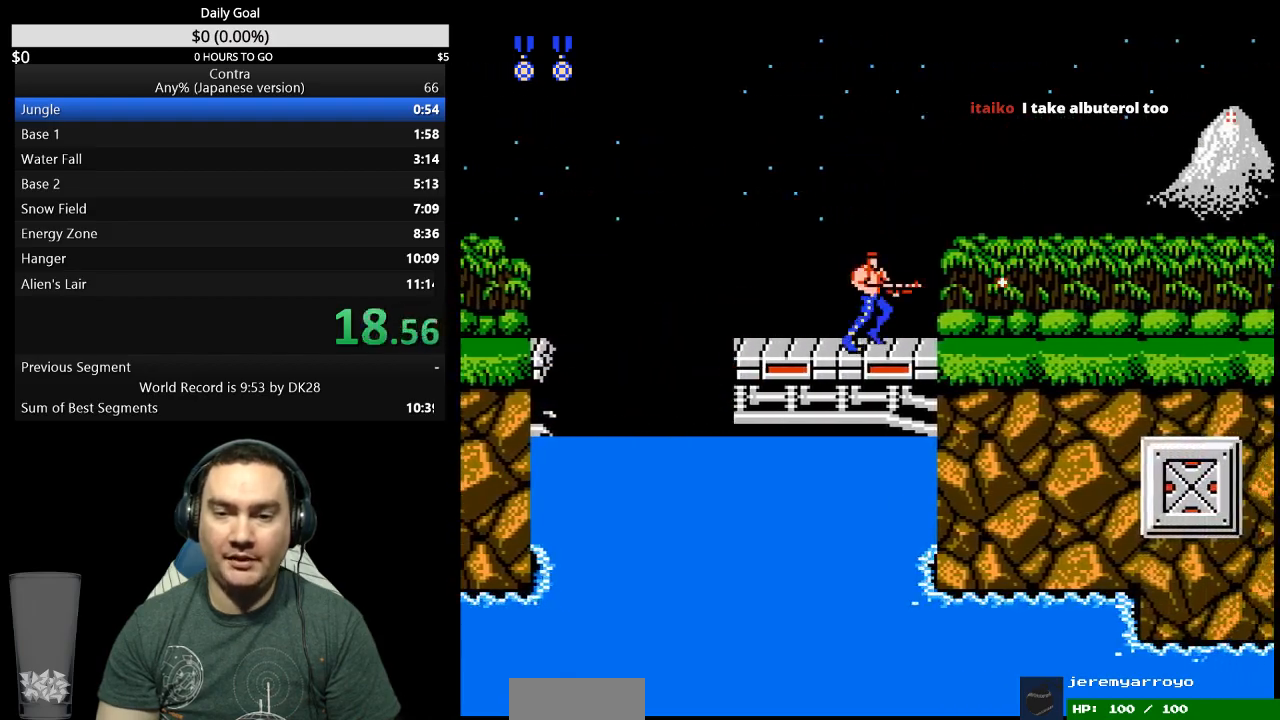
Gameplay with a controller (Nintendo layout); each line is a JSON object with the inputs held at the frame after it. "events" lists button and stick changes between this image and that frame as [ms after this image, input, new state], when the widget could be followed in between. Not read: B L3 R3.
{"buttons": ["DPAD_RIGHT"], "events": []}
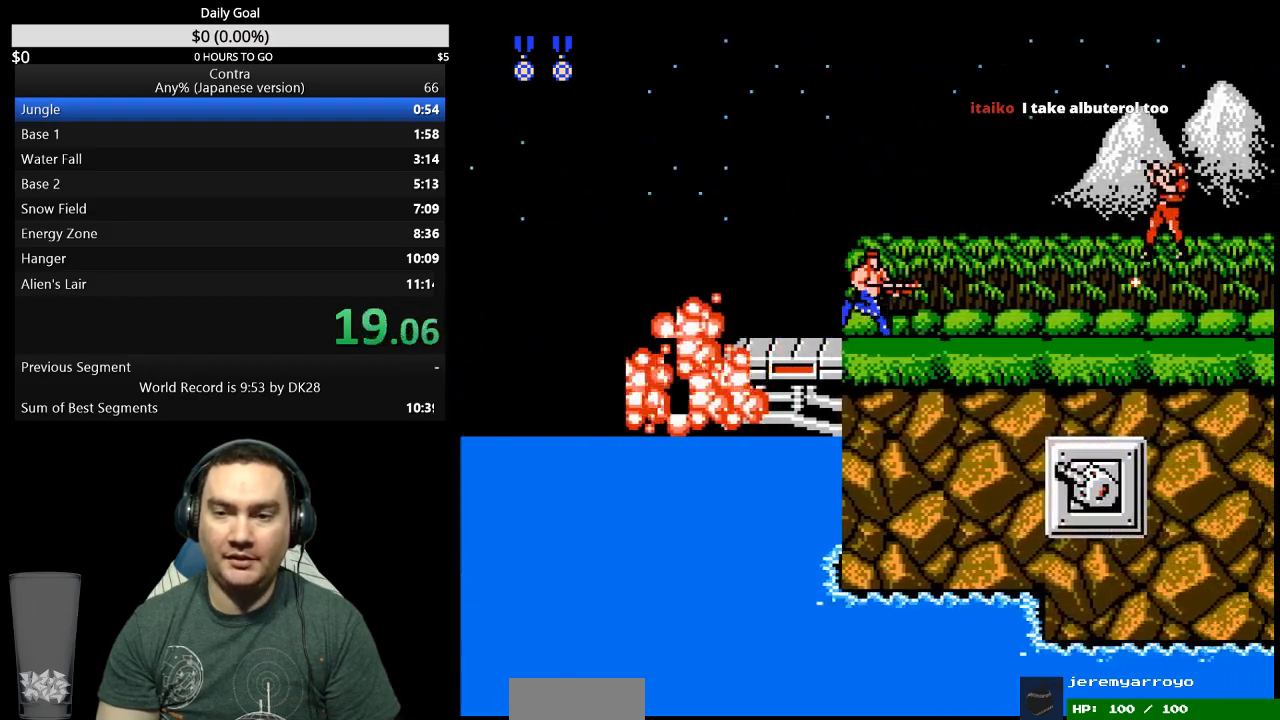
{"buttons": ["DPAD_RIGHT"], "events": []}
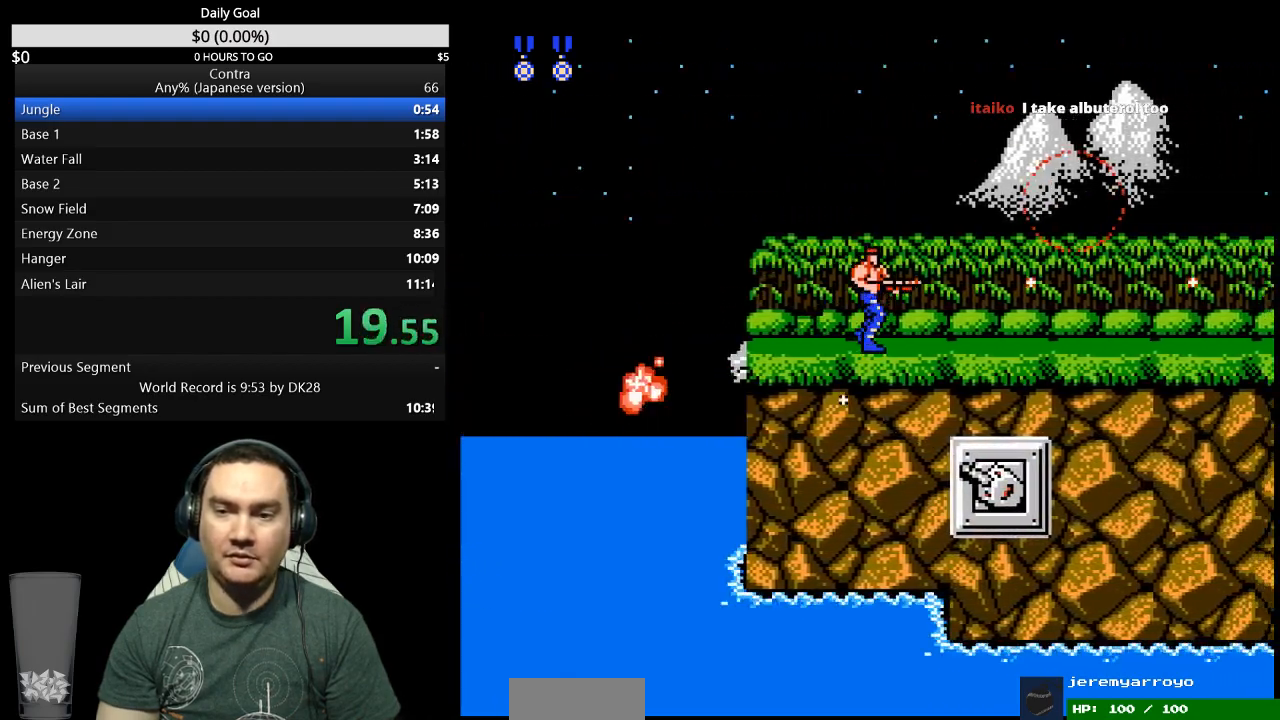
{"buttons": ["DPAD_RIGHT"], "events": []}
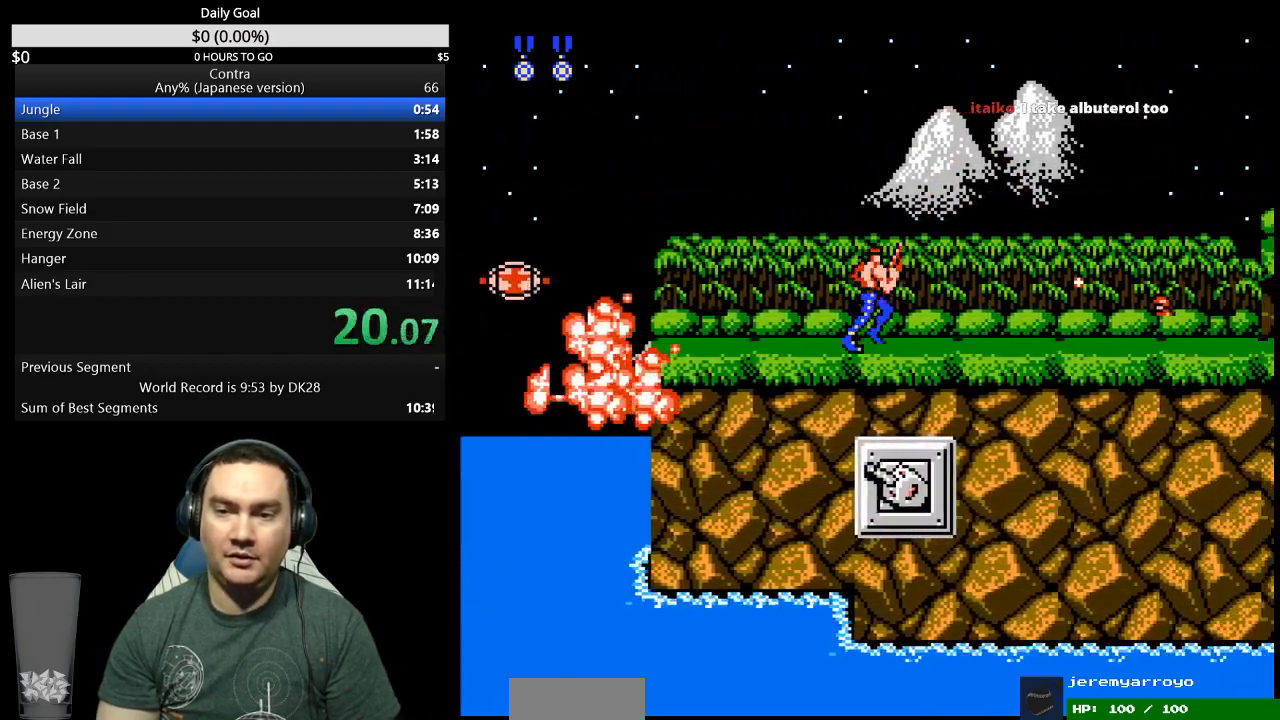
{"buttons": ["DPAD_DOWN", "DPAD_RIGHT"], "events": [[300, "A", "down"], [367, "DPAD_DOWN", "down"], [400, "A", "up"]]}
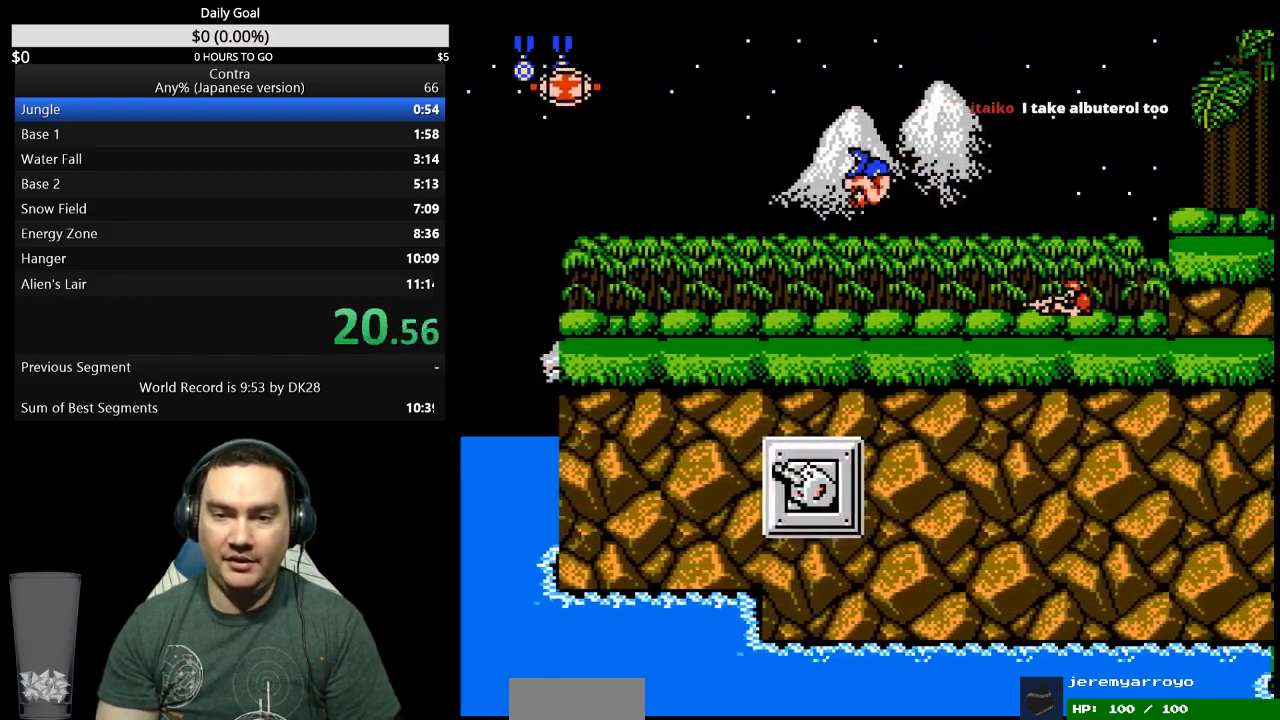
{"buttons": ["DPAD_DOWN", "DPAD_RIGHT"], "events": []}
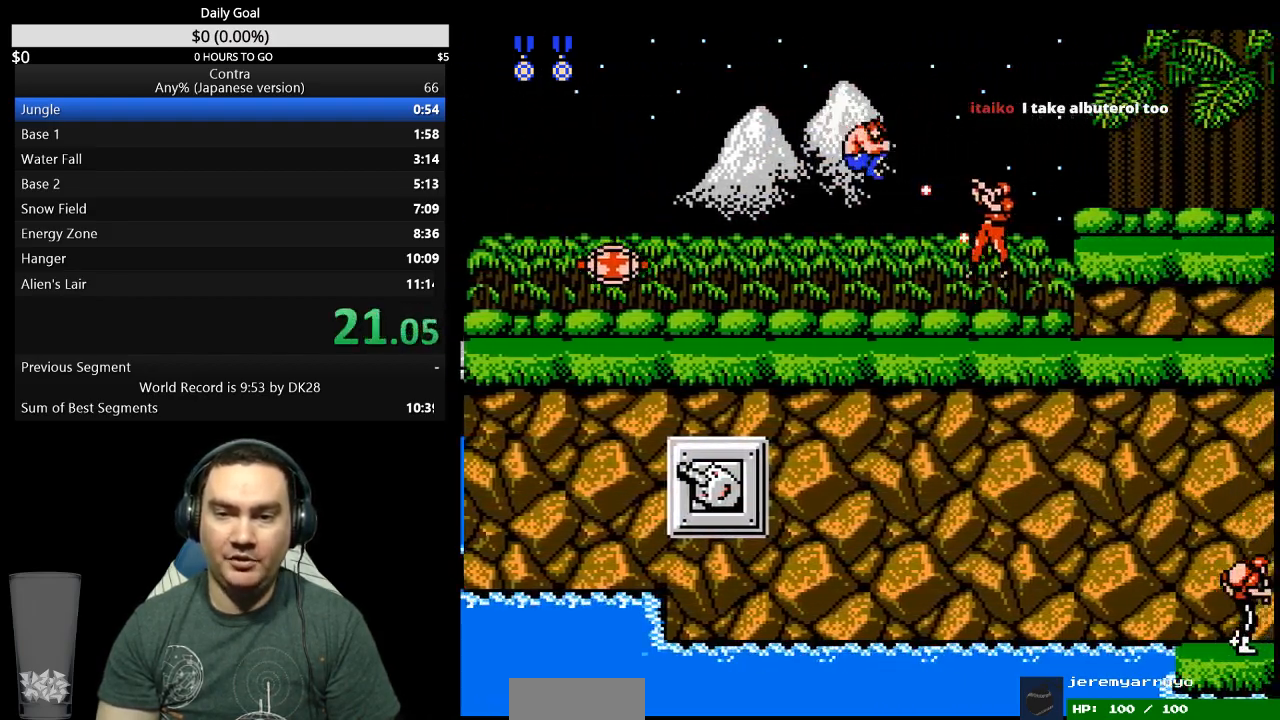
{"buttons": ["A", "DPAD_RIGHT"], "events": [[167, "DPAD_DOWN", "up"], [500, "A", "down"]]}
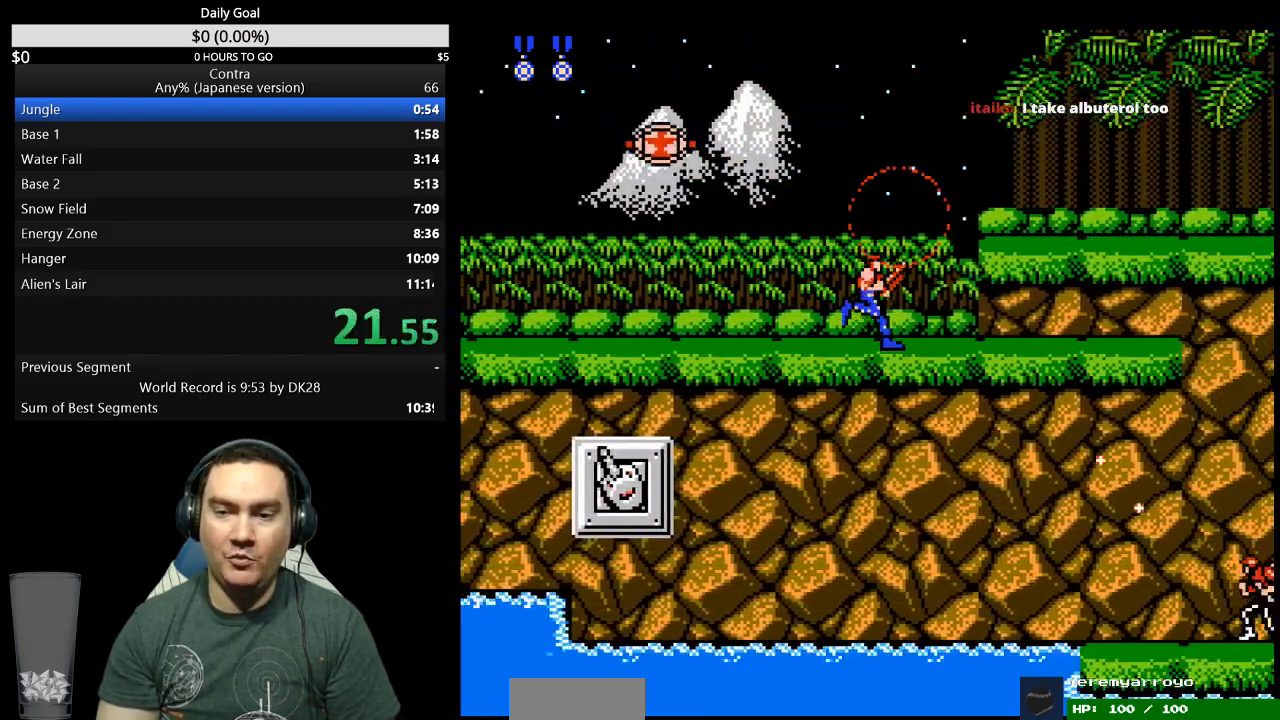
{"buttons": ["DPAD_RIGHT"], "events": [[100, "A", "up"]]}
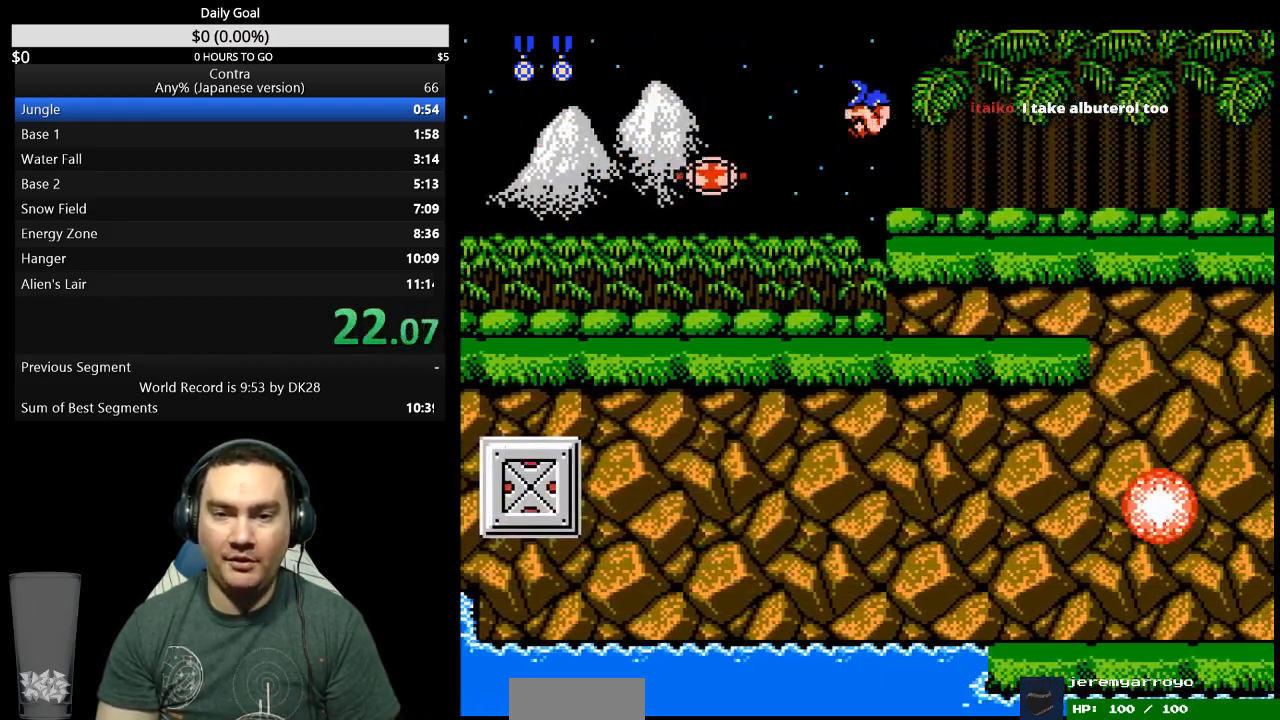
{"buttons": ["DPAD_DOWN", "DPAD_RIGHT"], "events": [[267, "DPAD_DOWN", "down"]]}
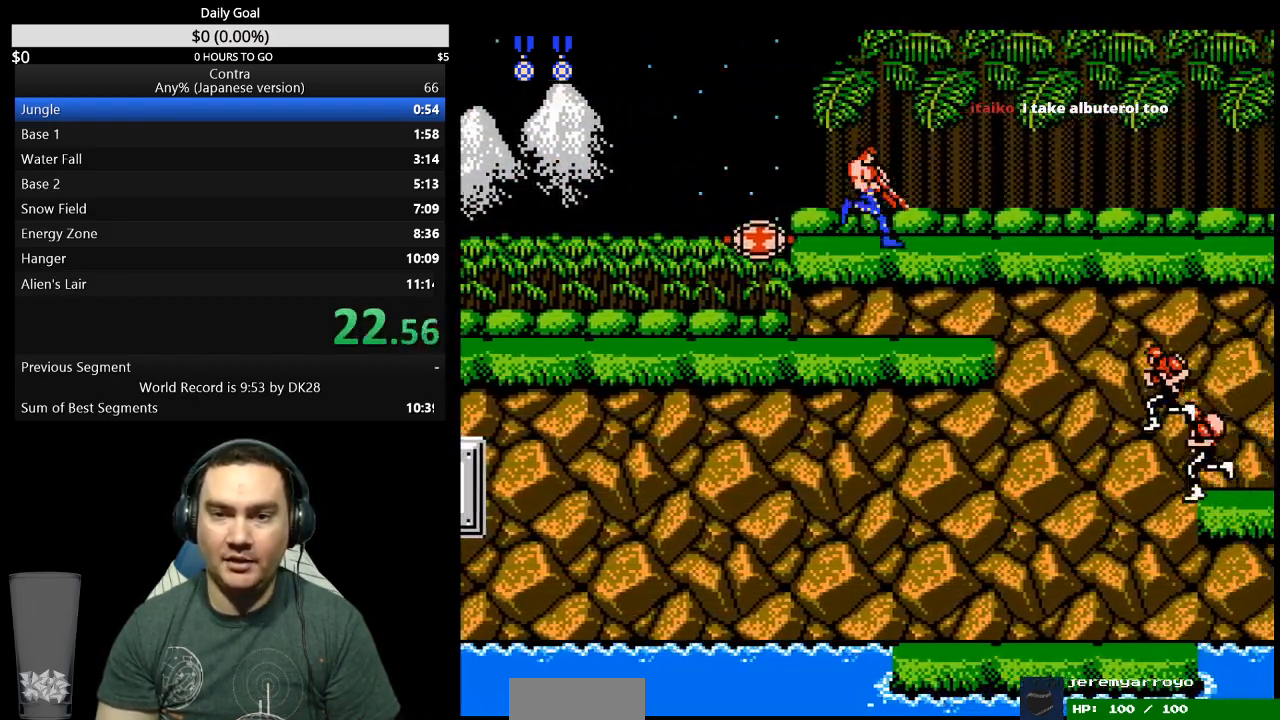
{"buttons": ["DPAD_DOWN", "DPAD_RIGHT"], "events": []}
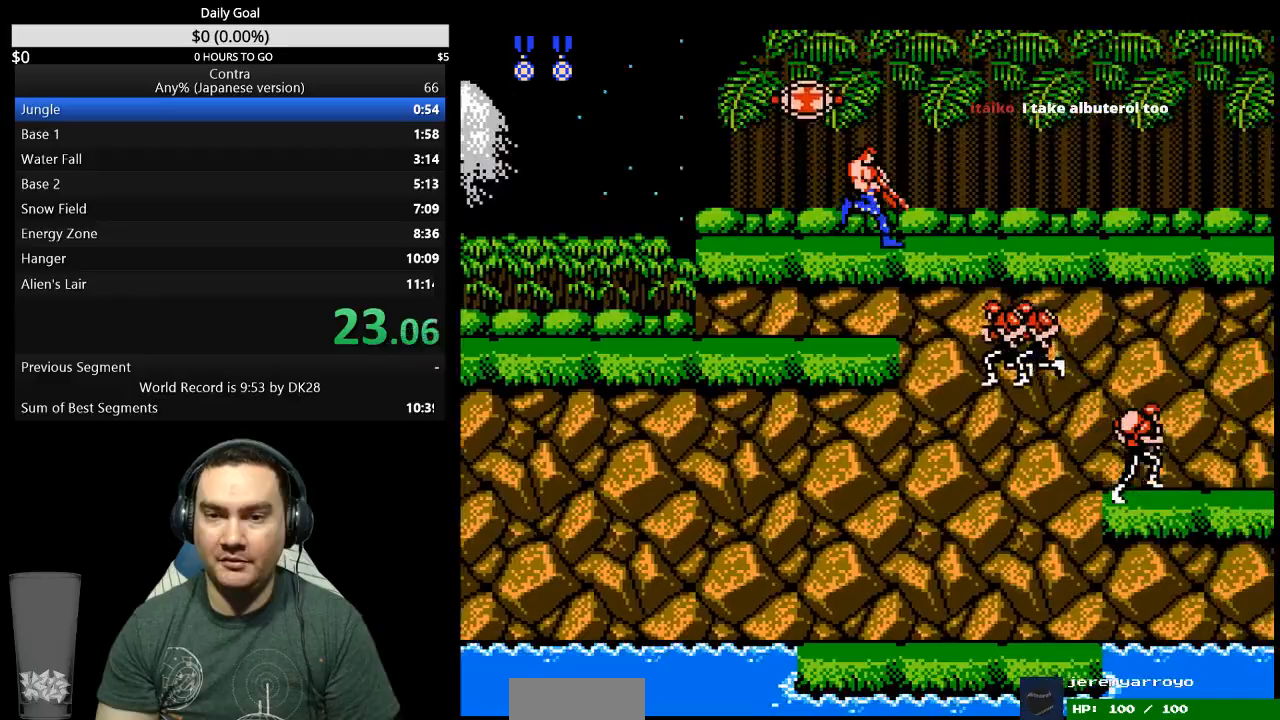
{"buttons": ["DPAD_DOWN", "DPAD_RIGHT"], "events": []}
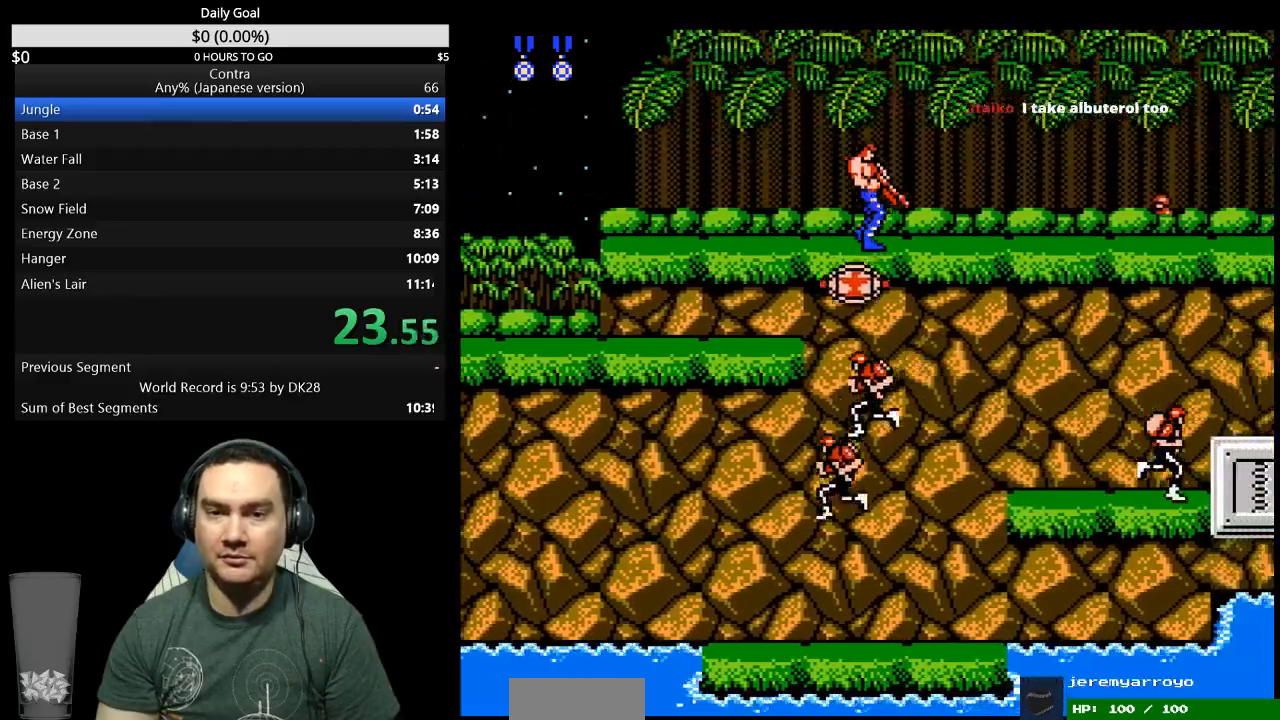
{"buttons": ["DPAD_RIGHT"], "events": [[233, "DPAD_DOWN", "up"]]}
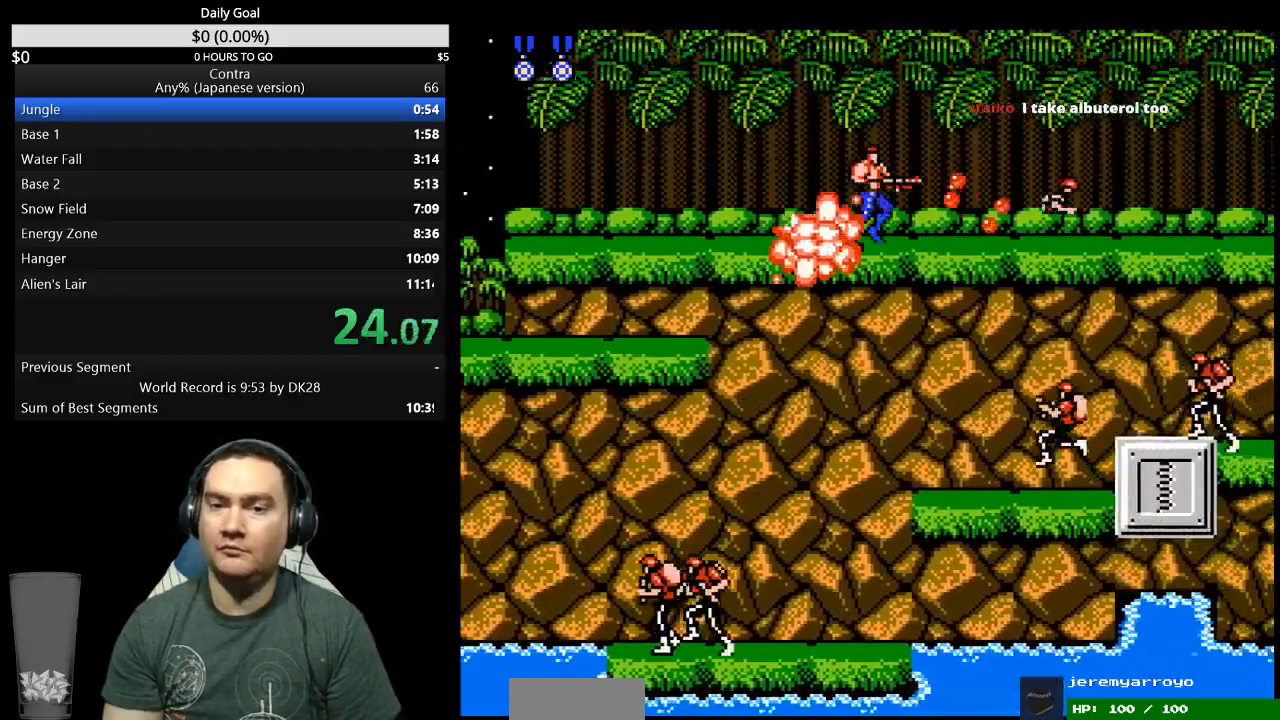
{"buttons": ["DPAD_DOWN", "DPAD_RIGHT"], "events": [[233, "A", "down"], [300, "A", "up"], [300, "DPAD_DOWN", "down"]]}
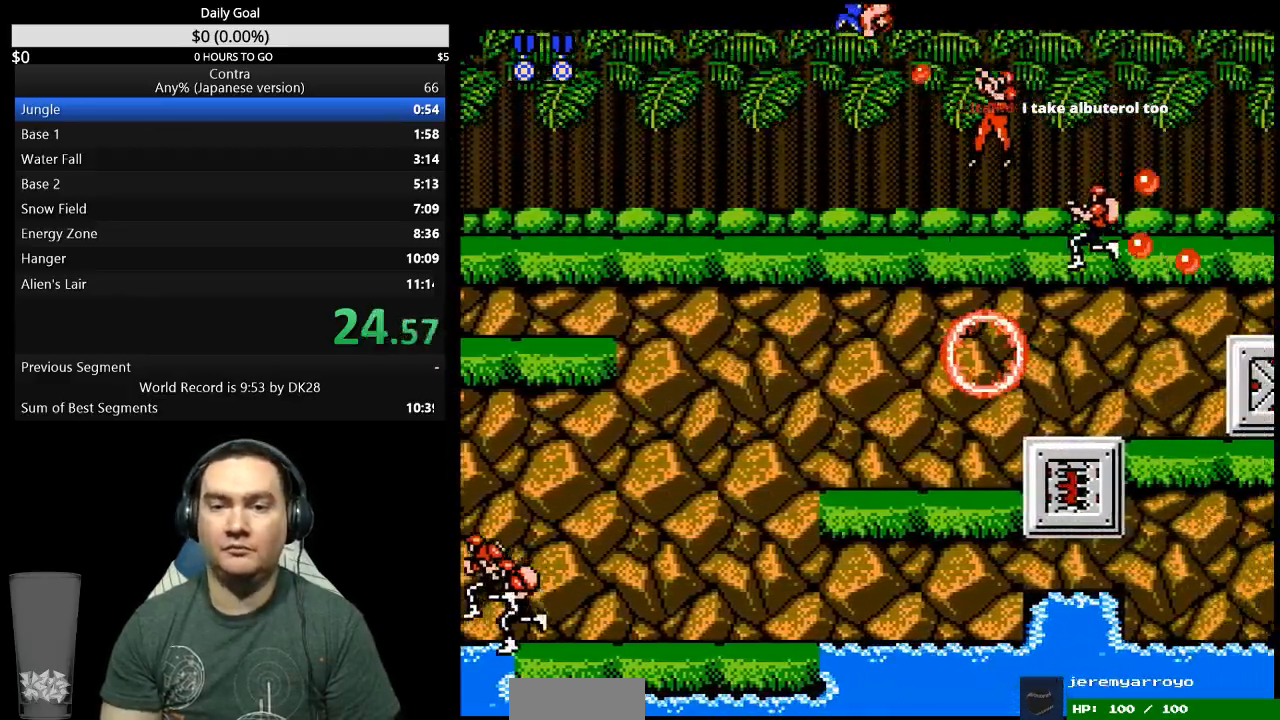
{"buttons": ["DPAD_DOWN", "DPAD_RIGHT"], "events": []}
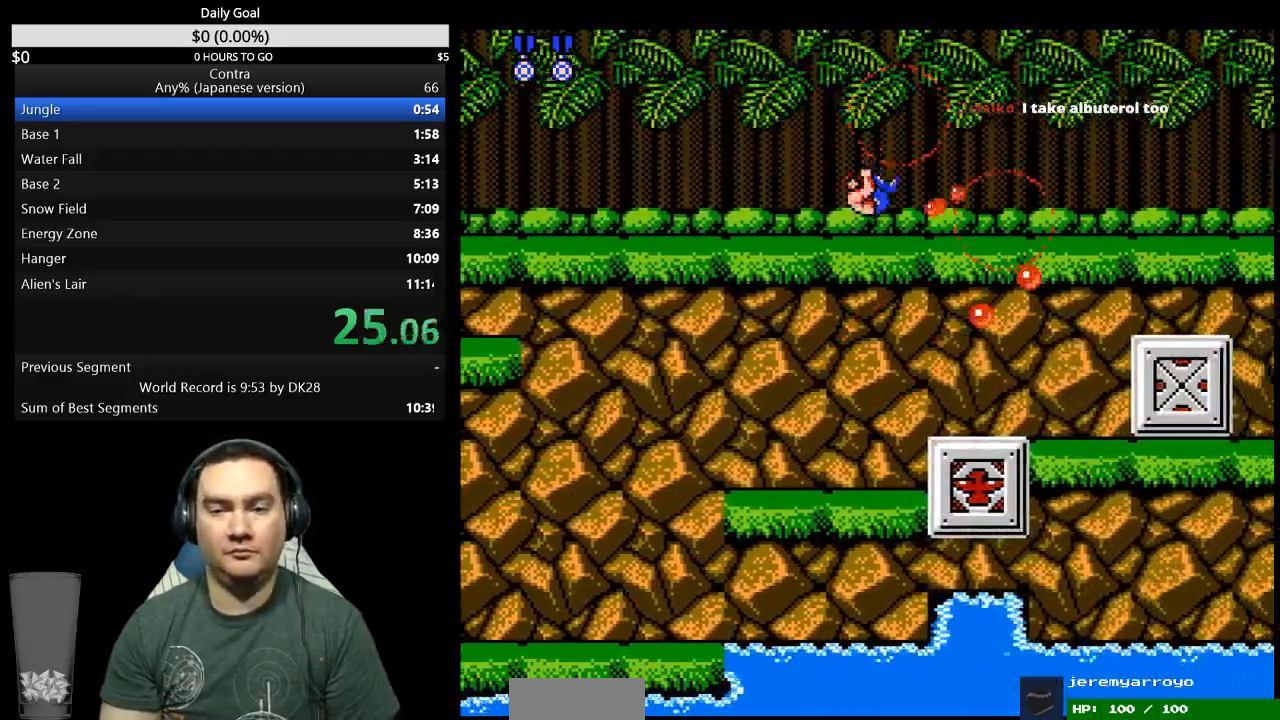
{"buttons": ["DPAD_DOWN", "DPAD_RIGHT"], "events": []}
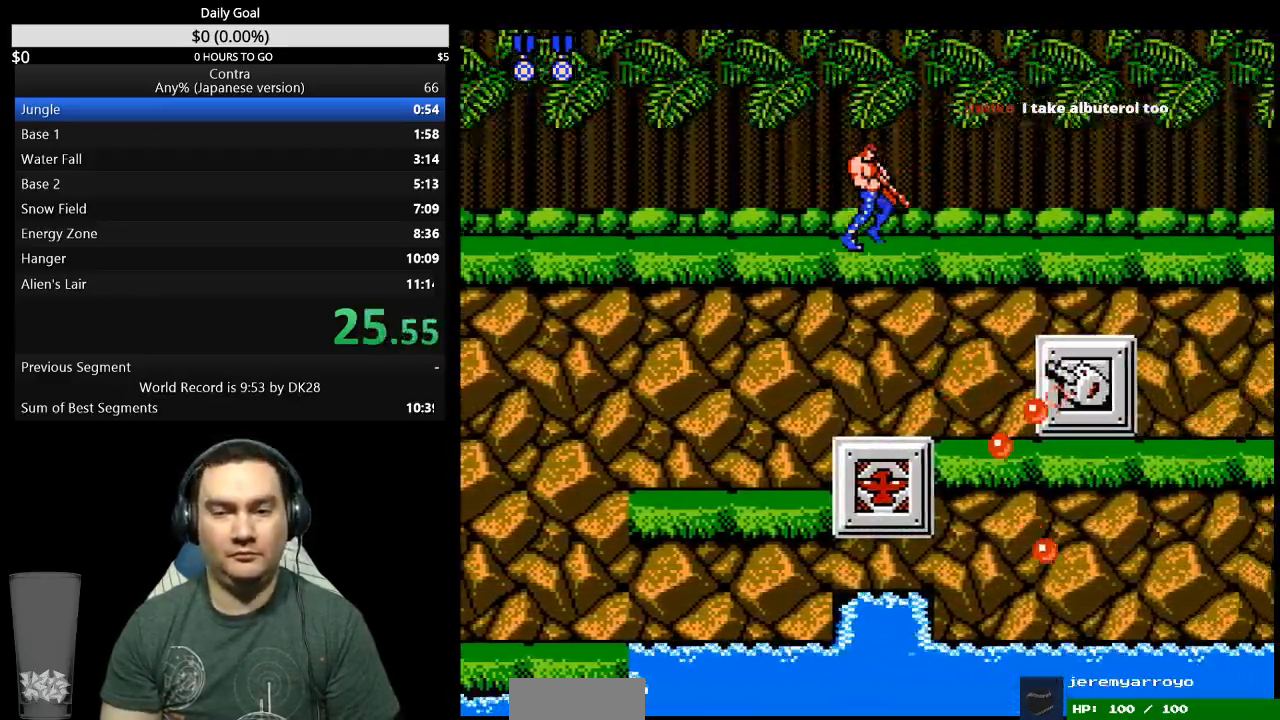
{"buttons": ["DPAD_DOWN", "DPAD_RIGHT"], "events": []}
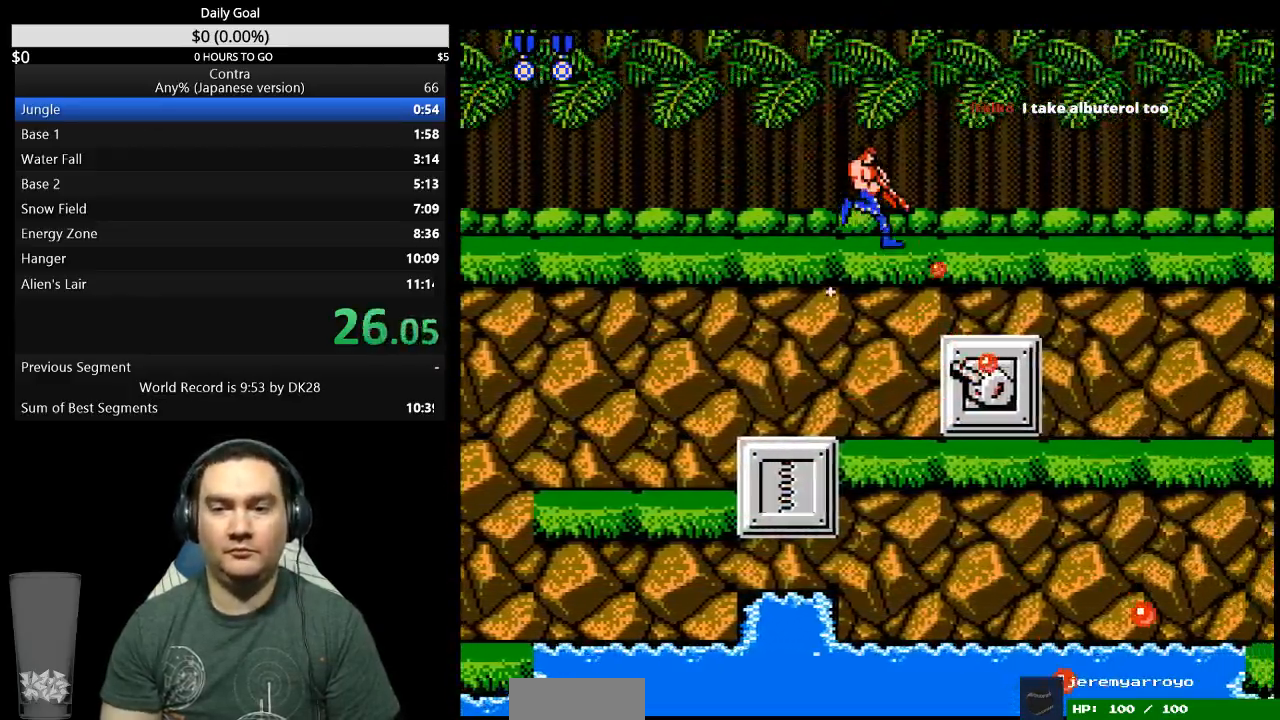
{"buttons": ["DPAD_DOWN", "DPAD_RIGHT"], "events": []}
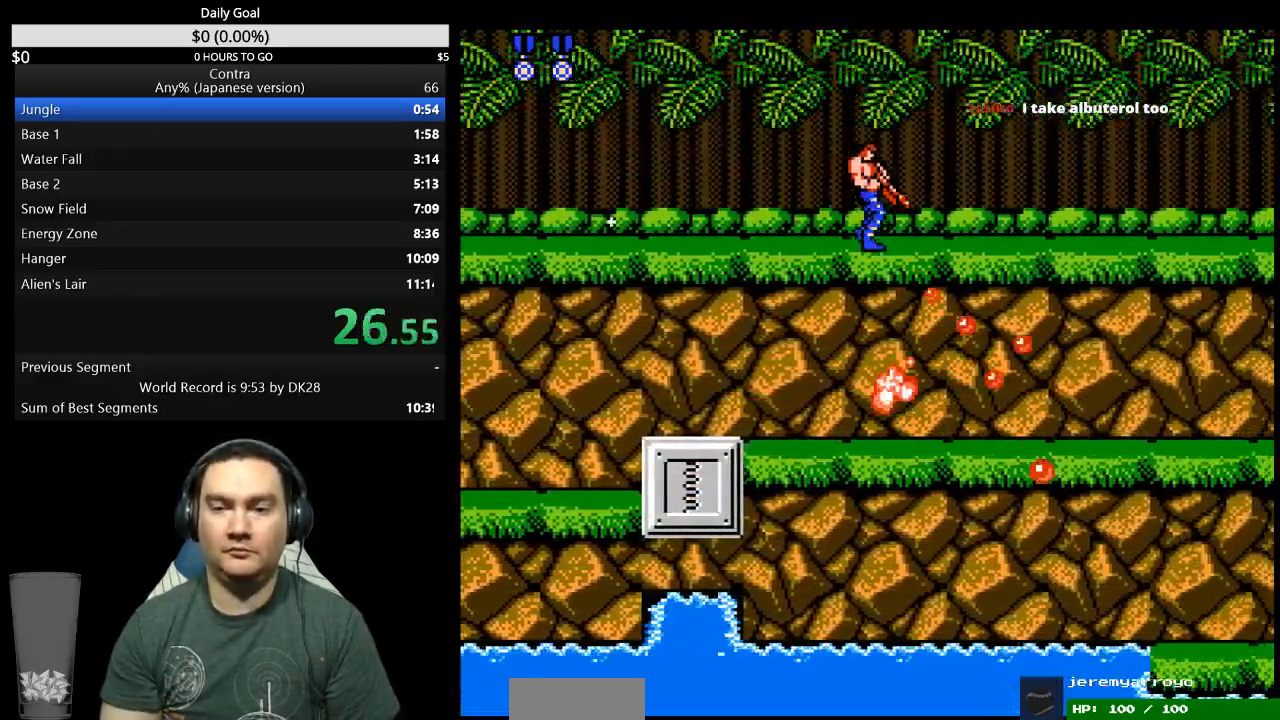
{"buttons": ["DPAD_DOWN", "DPAD_RIGHT"], "events": []}
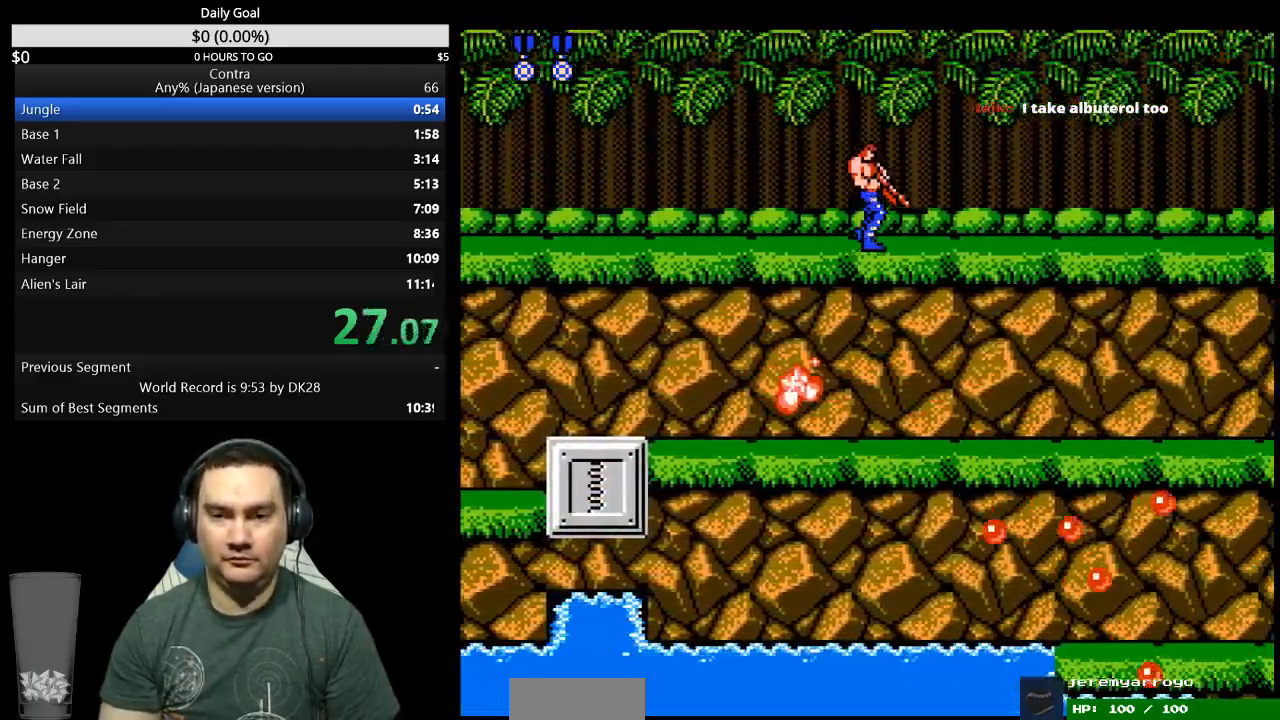
{"buttons": ["DPAD_DOWN", "DPAD_RIGHT"], "events": []}
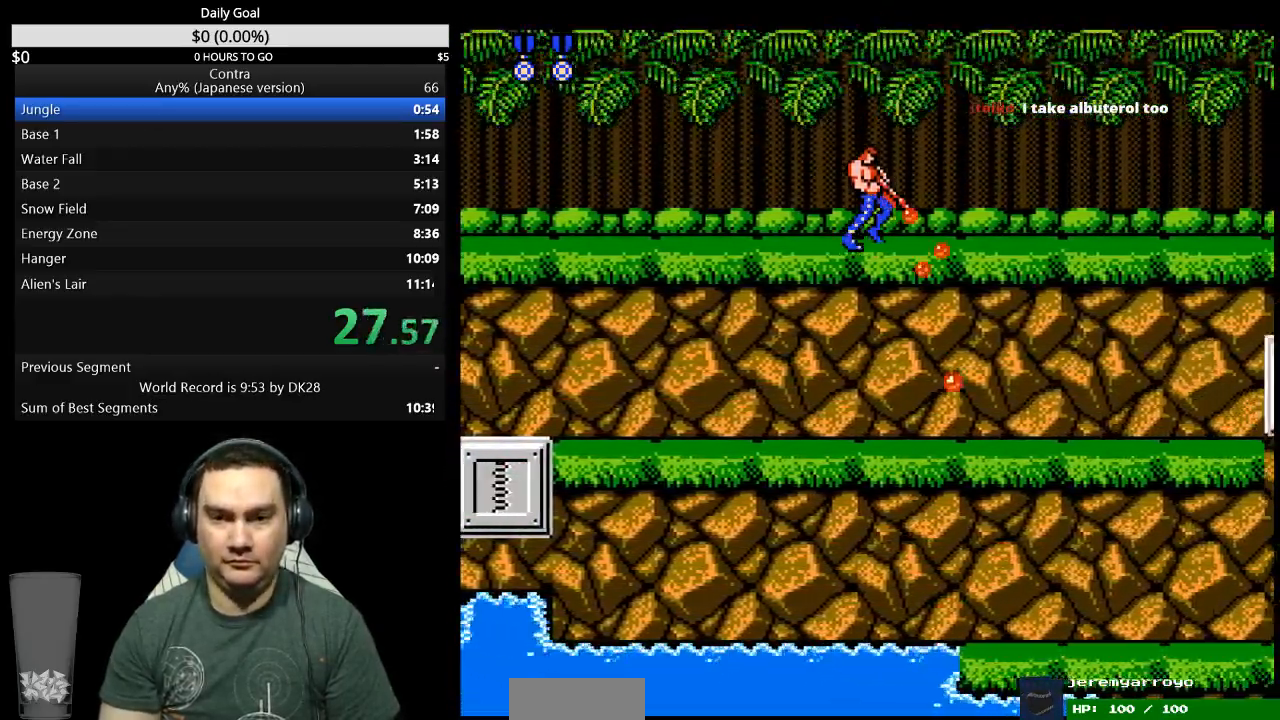
{"buttons": ["DPAD_DOWN", "DPAD_RIGHT"], "events": []}
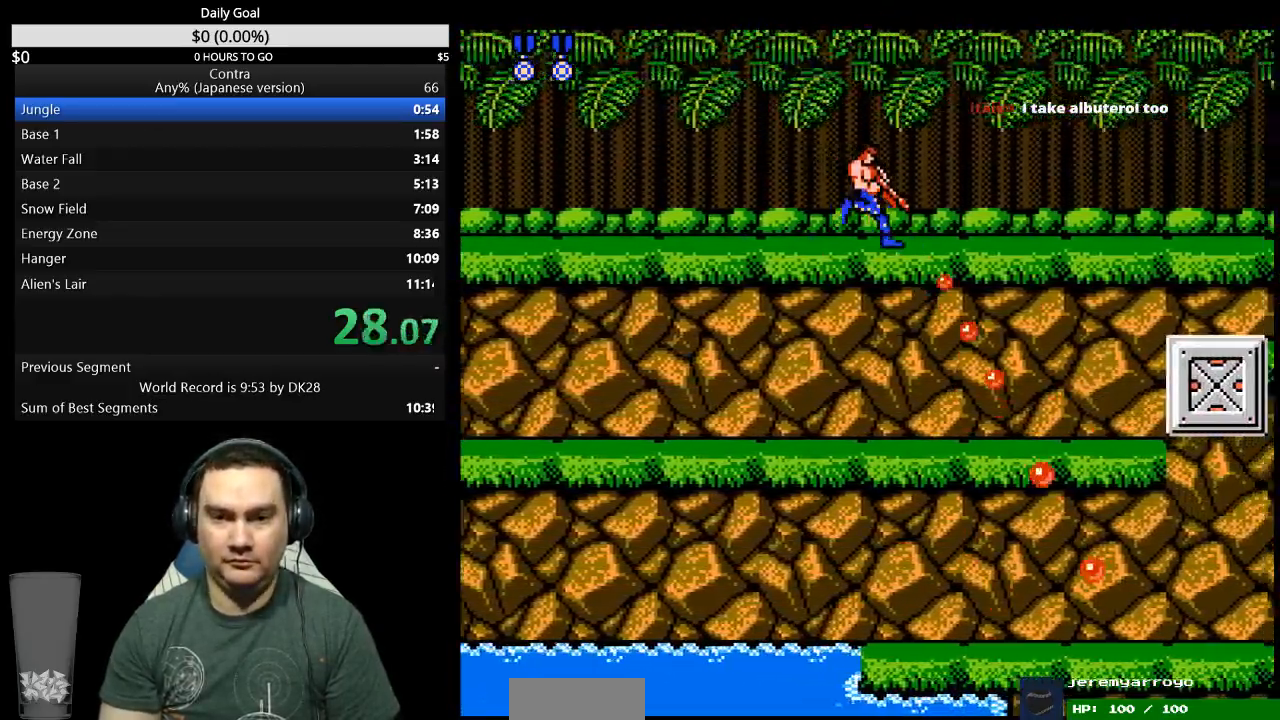
{"buttons": ["DPAD_DOWN", "DPAD_RIGHT"], "events": []}
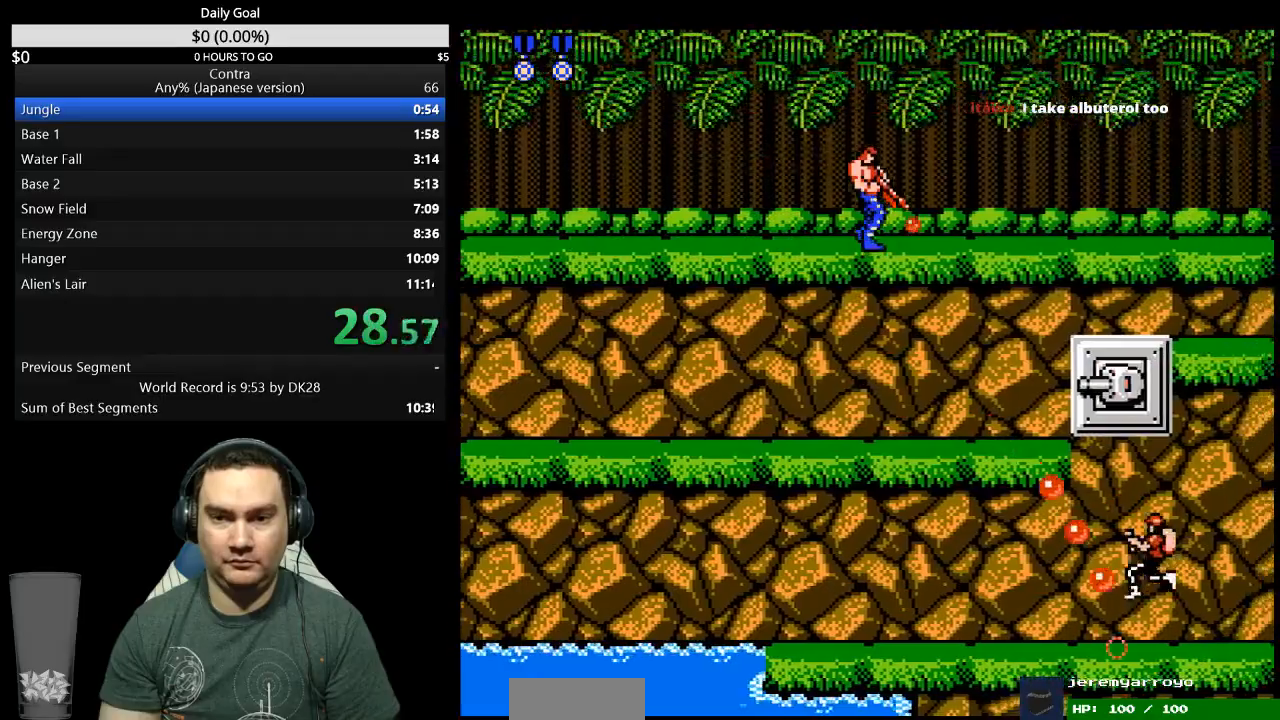
{"buttons": ["DPAD_DOWN", "DPAD_RIGHT"], "events": []}
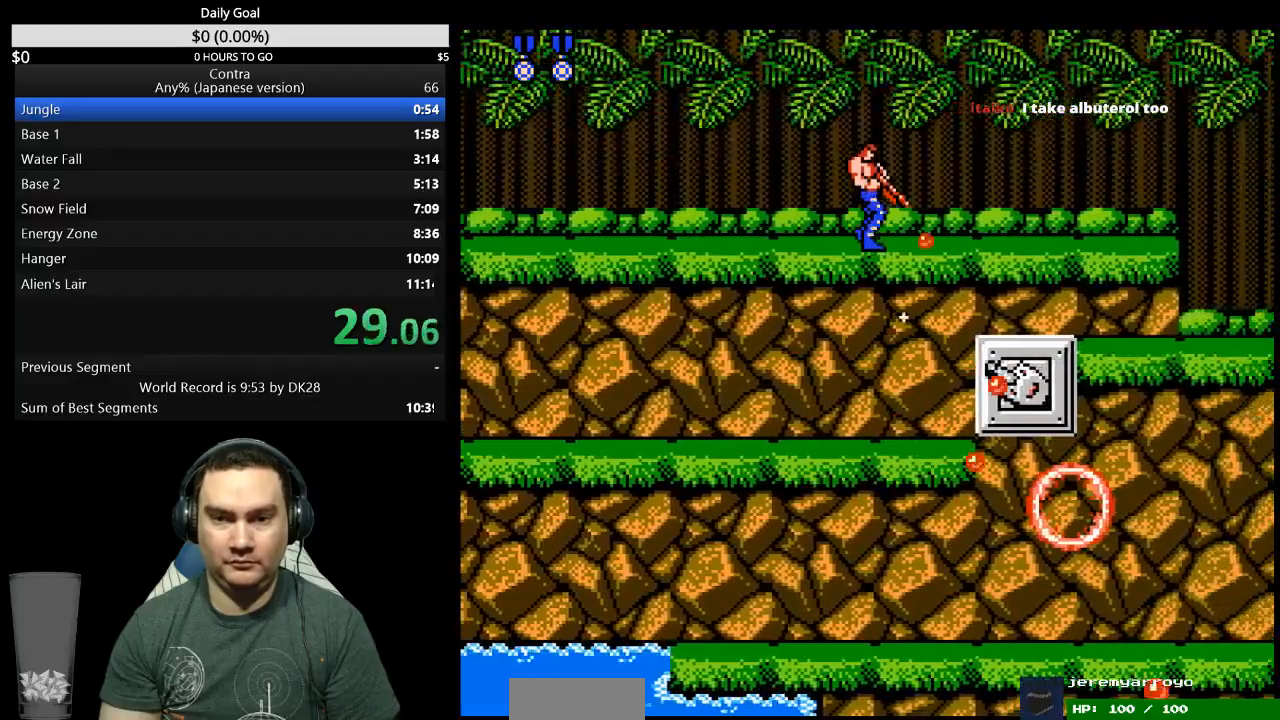
{"buttons": ["DPAD_DOWN", "DPAD_RIGHT"], "events": []}